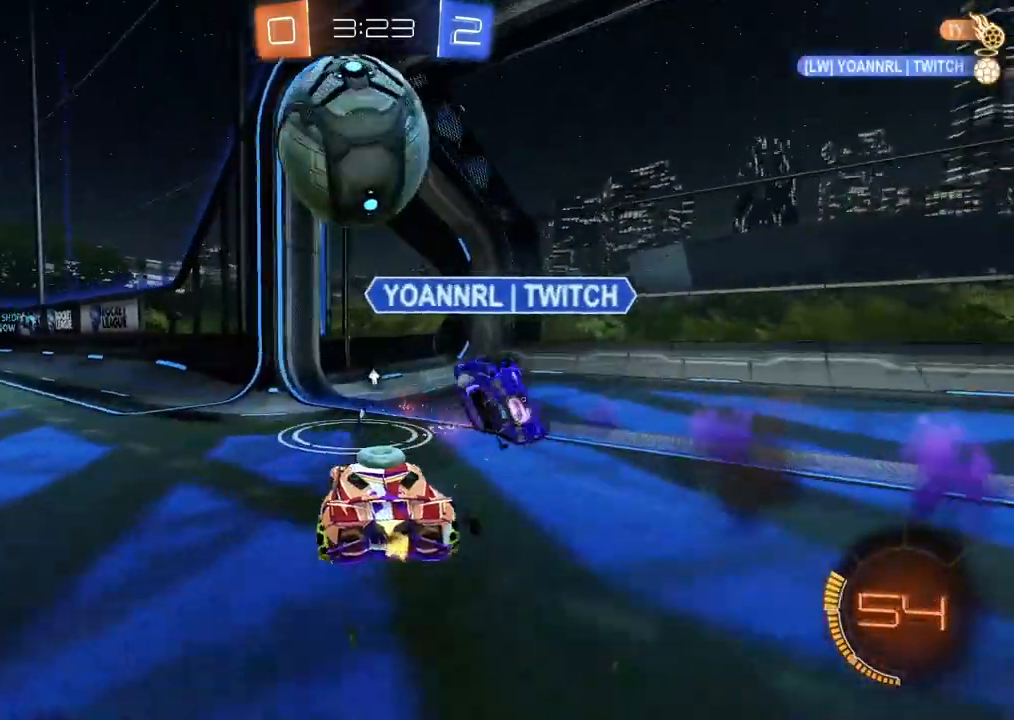
Gameplay with a controller (PlayStation layout); each line is a JSON object with the inputs held at the frame after it. "events" lists button and stick changes between this image and that frame as [ms after this image, input, new state], when the widget could be followed in between. Not read: R2.
{"buttons": [], "left_stick": "center", "right_stick": "center", "events": [[50, "L2", "down"], [100, "left_stick", "center"], [233, "TRIANGLE", "down"], [333, "TRIANGLE", "up"], [500, "L2", "up"]]}
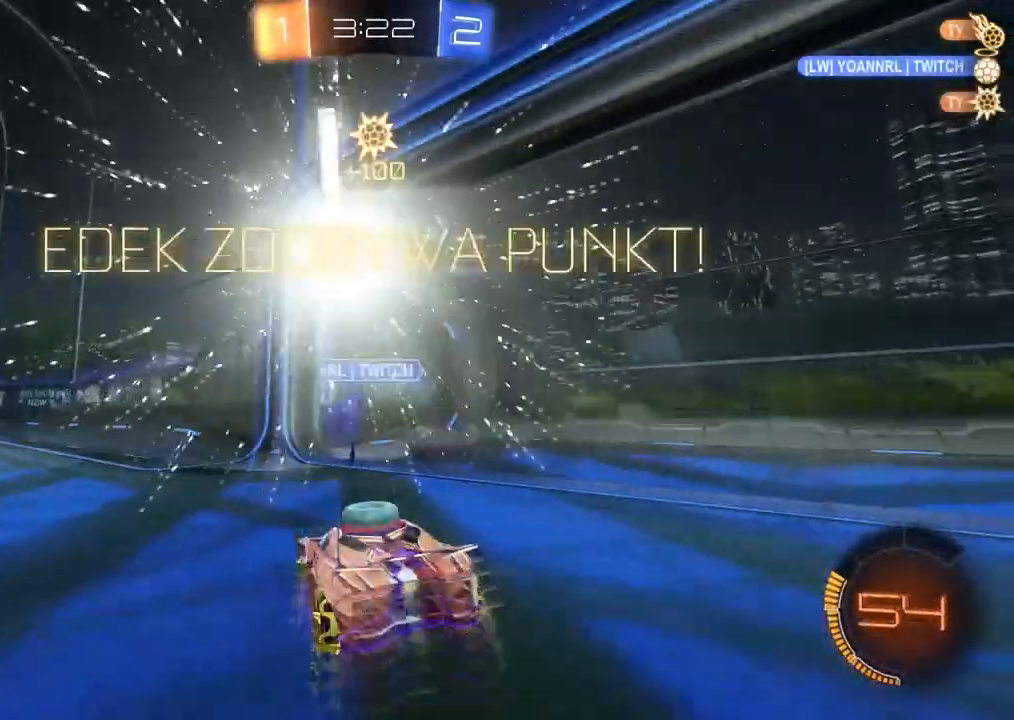
{"buttons": [], "left_stick": "down", "right_stick": "center", "events": [[217, "TRIANGLE", "down"], [317, "TRIANGLE", "up"], [317, "left_stick", "down"]]}
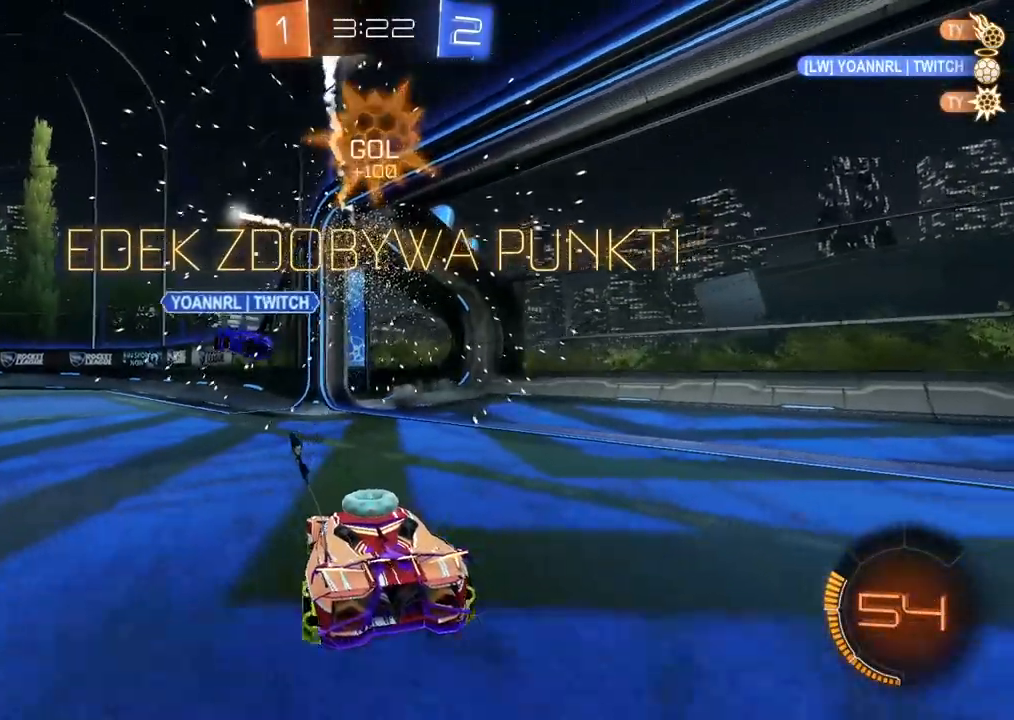
{"buttons": ["TRIANGLE"], "left_stick": "down", "right_stick": "center", "events": [[33, "CROSS", "down"], [117, "CROSS", "up"], [200, "CROSS", "down"], [283, "CROSS", "up"], [350, "CROSS", "down"], [400, "CROSS", "up"], [450, "TRIANGLE", "down"]]}
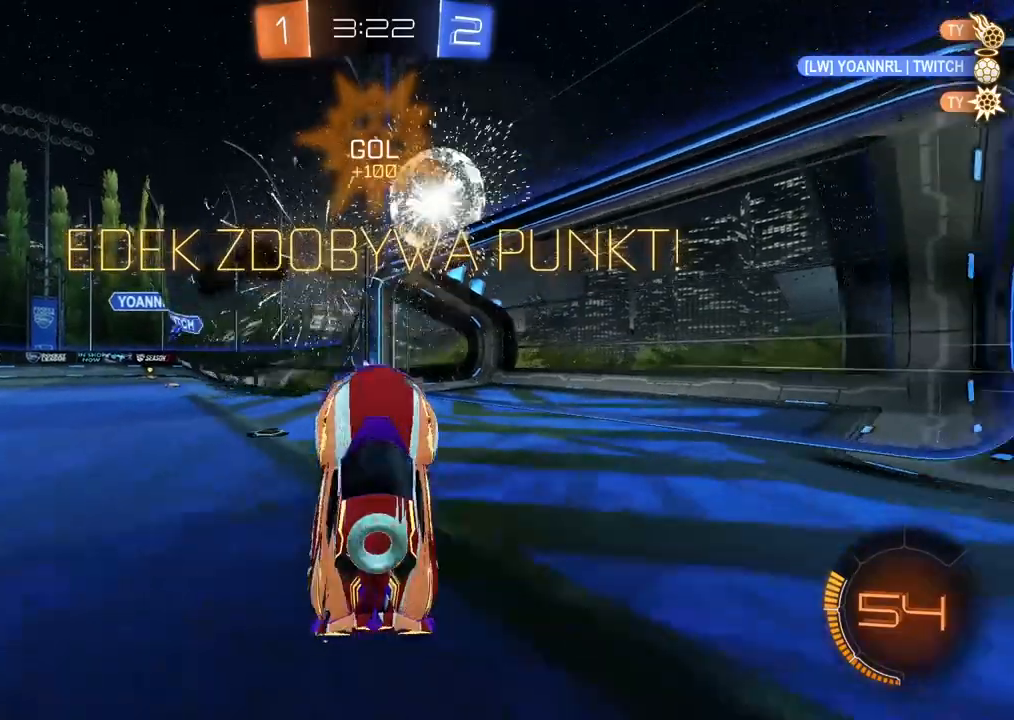
{"buttons": ["CIRCLE", "L2"], "left_stick": "up-right", "right_stick": "center", "events": [[17, "TRIANGLE", "up"], [17, "left_stick", "left"], [50, "L2", "down"], [83, "left_stick", "up"], [350, "CIRCLE", "down"], [483, "left_stick", "up-right"]]}
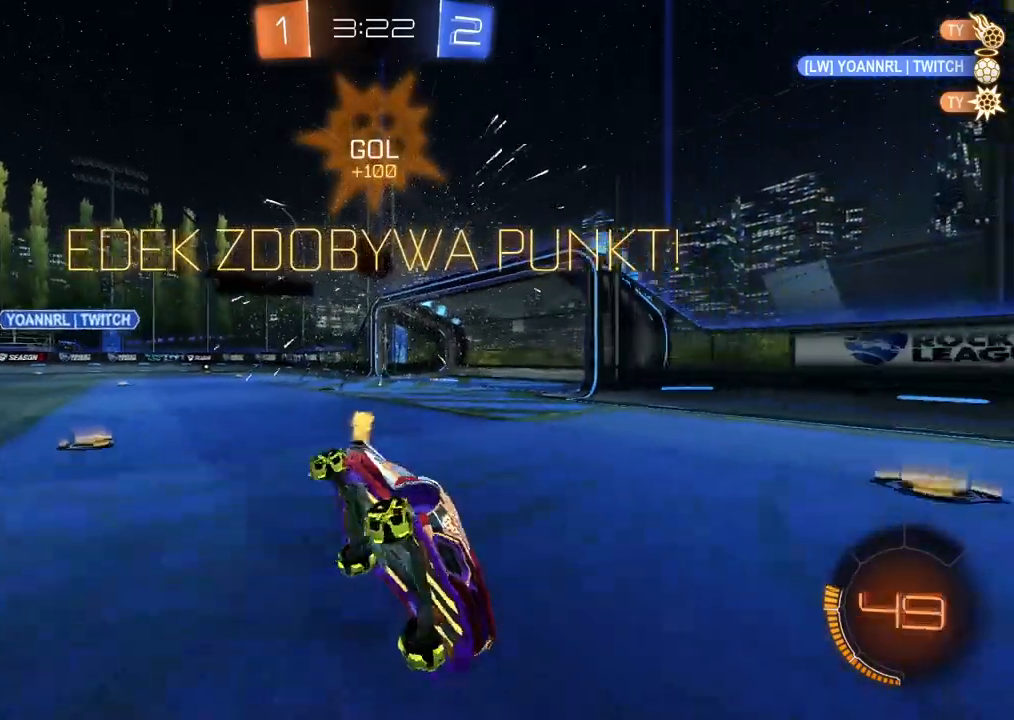
{"buttons": ["CIRCLE"], "left_stick": "center", "right_stick": "center", "events": [[33, "TRIANGLE", "down"], [117, "L2", "up"], [167, "TRIANGLE", "up"], [283, "left_stick", "center"]]}
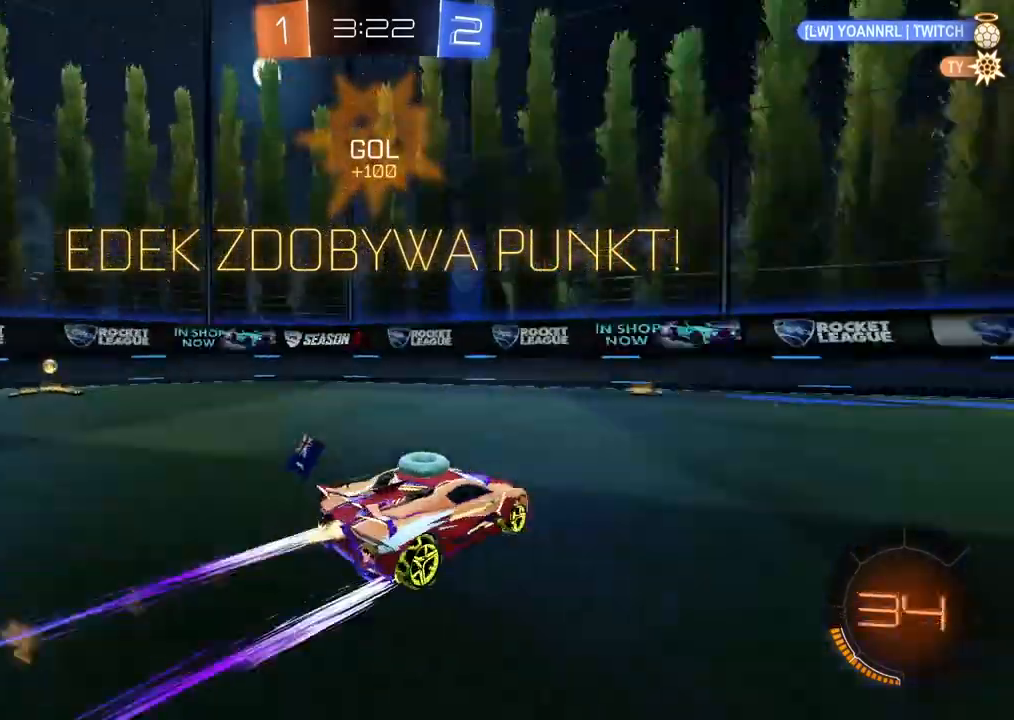
{"buttons": ["CIRCLE"], "left_stick": "right", "right_stick": "center", "events": [[17, "left_stick", "right"], [217, "left_stick", "center"], [350, "left_stick", "right"]]}
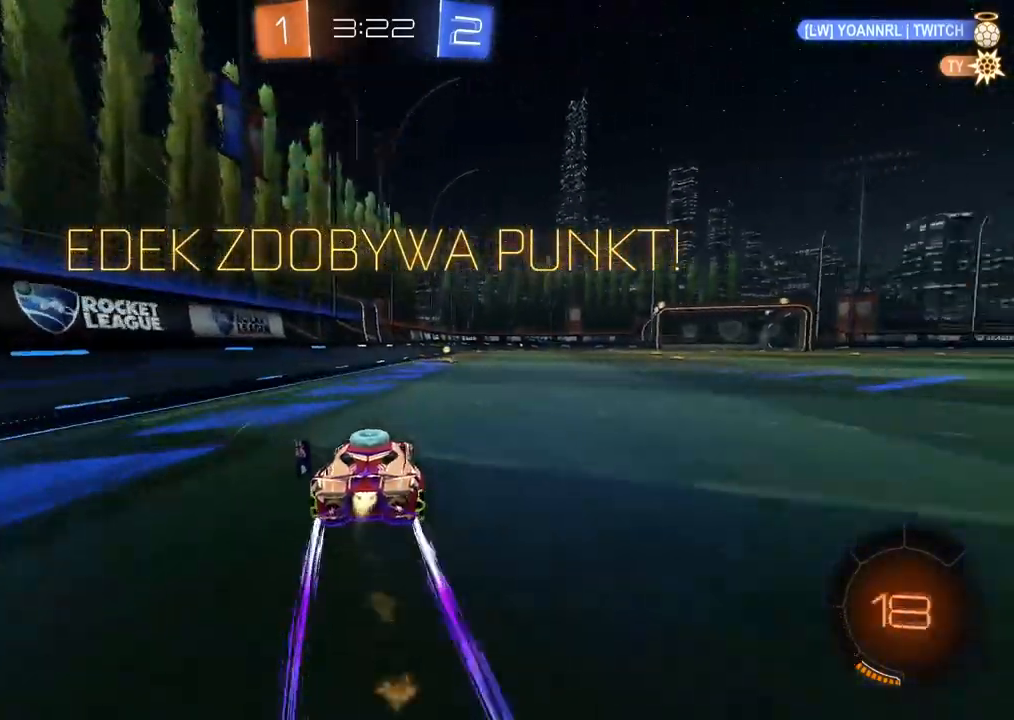
{"buttons": [], "left_stick": "center", "right_stick": "center", "events": [[50, "left_stick", "center"], [267, "CIRCLE", "up"]]}
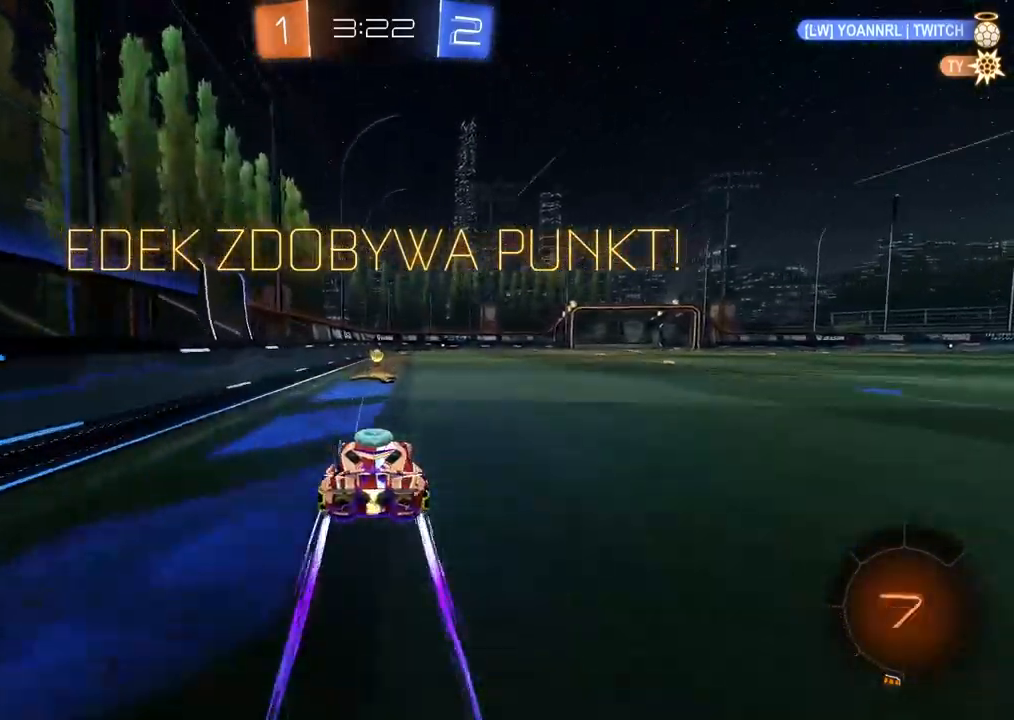
{"buttons": [], "left_stick": "up", "right_stick": "center", "events": [[17, "left_stick", "up-right"], [133, "left_stick", "up"]]}
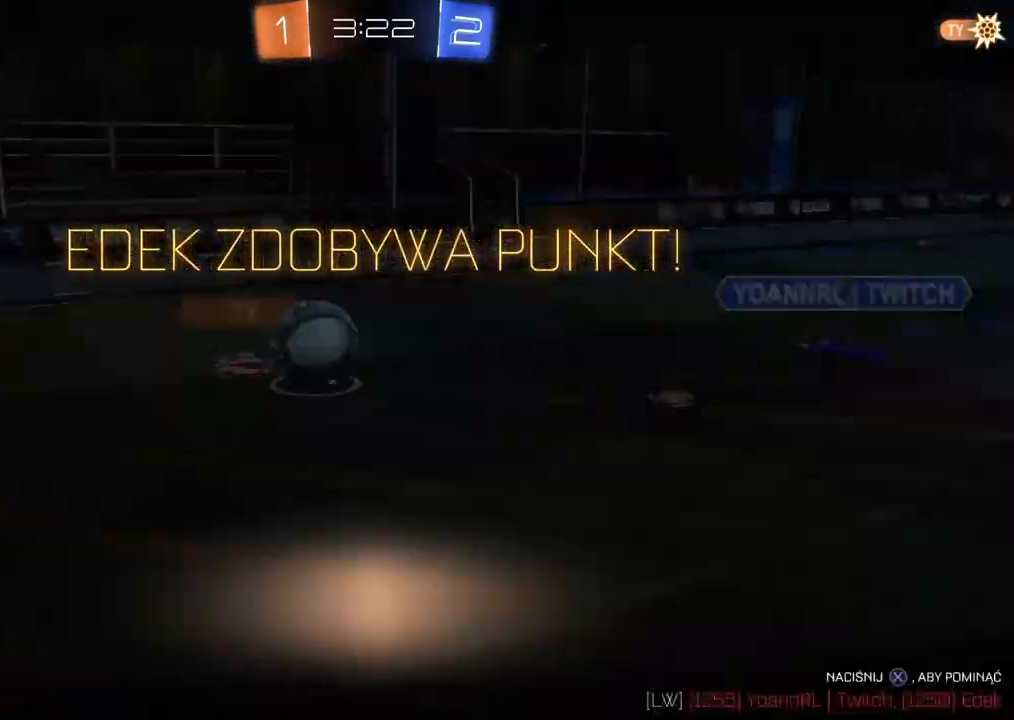
{"buttons": [], "left_stick": "up", "right_stick": "center", "events": [[83, "CROSS", "down"], [183, "CROSS", "up"], [283, "CROSS", "down"], [383, "CROSS", "up"]]}
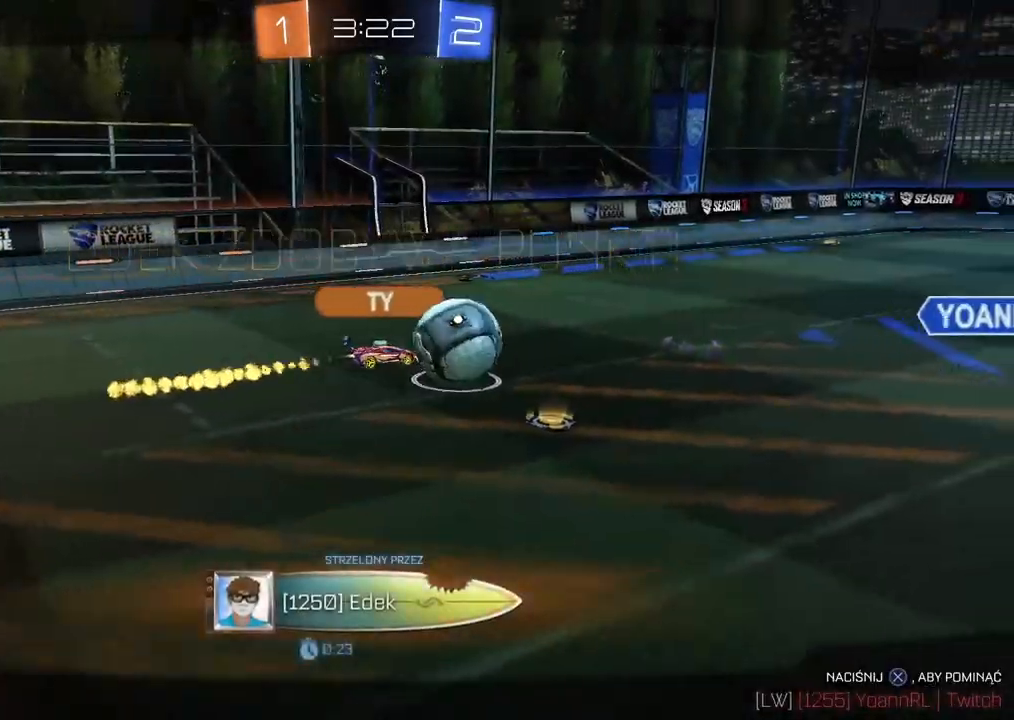
{"buttons": [], "left_stick": "center", "right_stick": "center", "events": [[133, "CROSS", "down"], [133, "left_stick", "center"], [200, "CROSS", "up"]]}
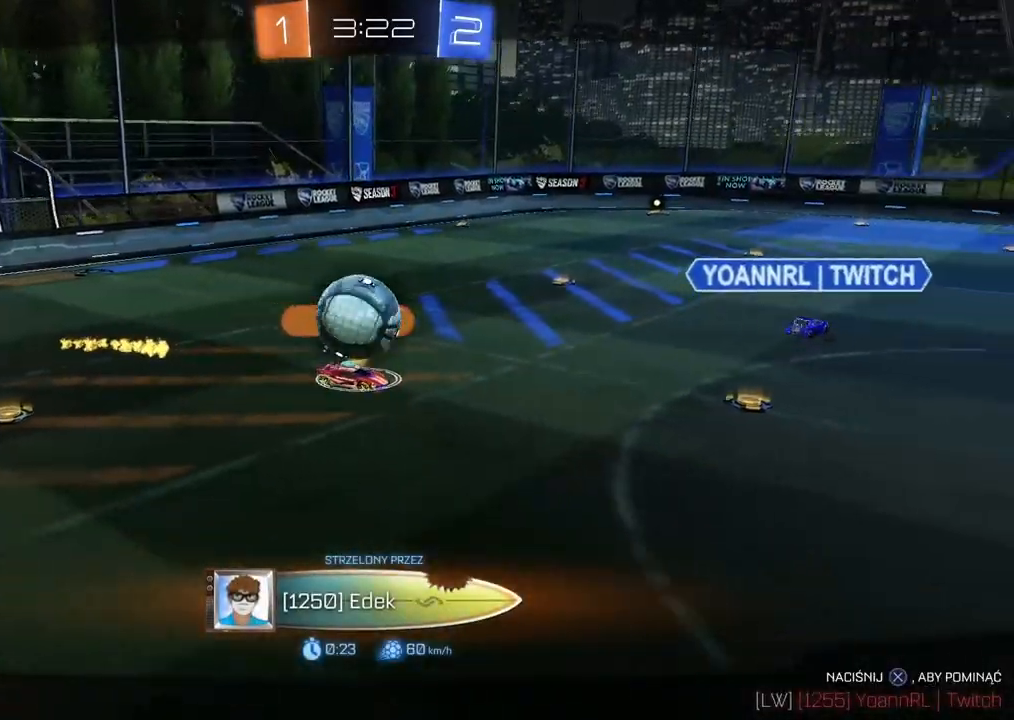
{"buttons": [], "left_stick": "center", "right_stick": "center", "events": [[283, "CROSS", "down"], [383, "CROSS", "up"]]}
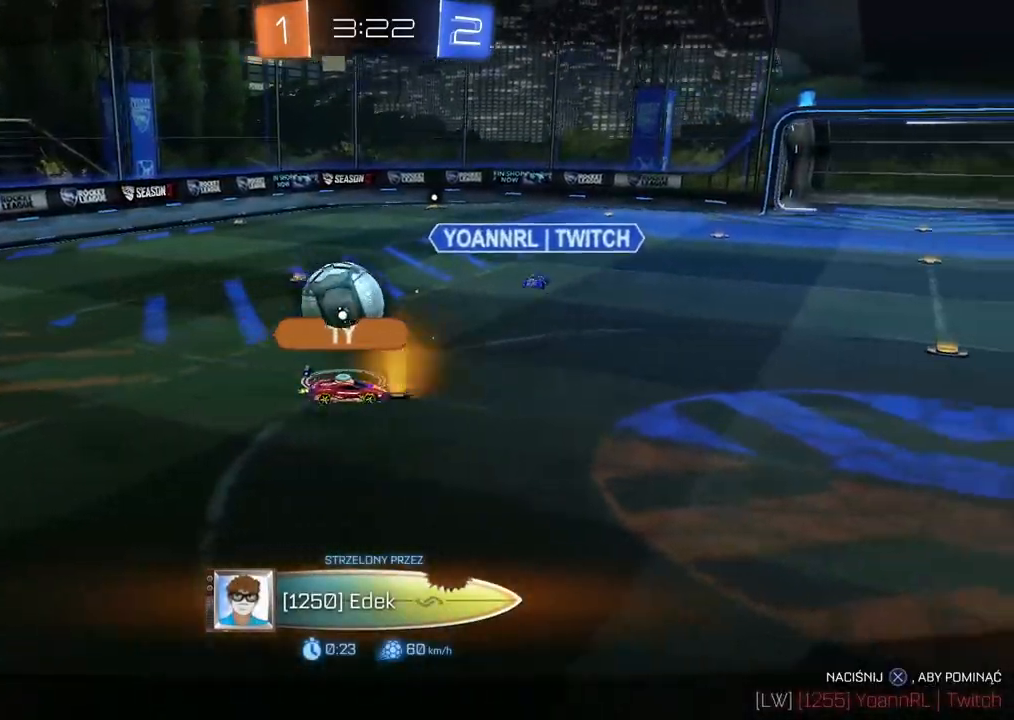
{"buttons": [], "left_stick": "center", "right_stick": "center", "events": []}
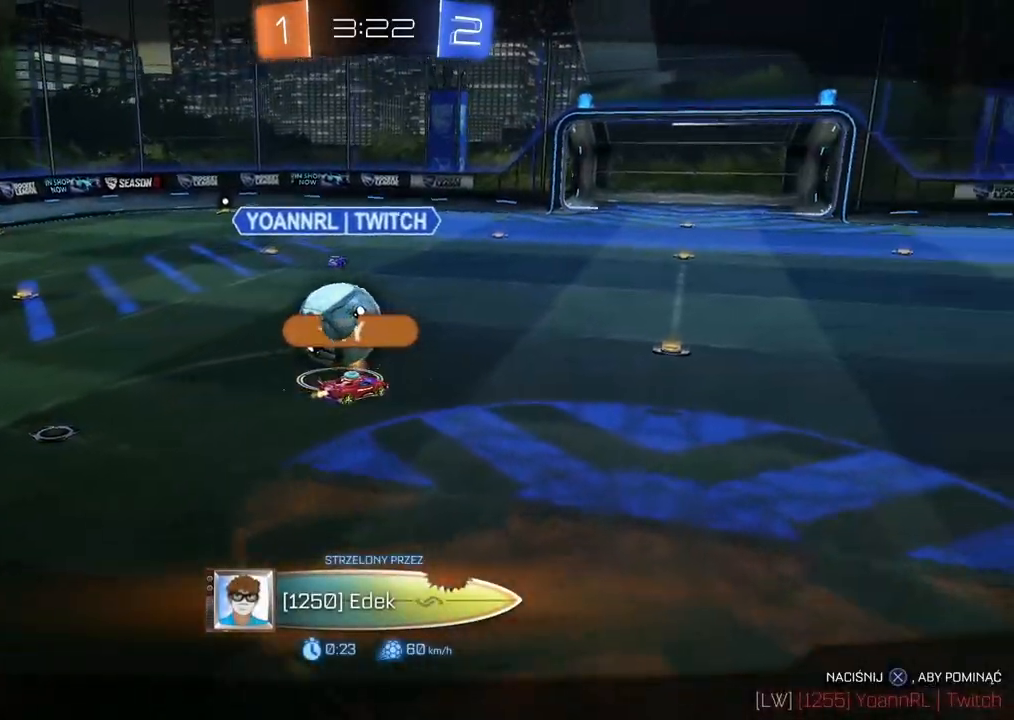
{"buttons": [], "left_stick": "center", "right_stick": "center", "events": []}
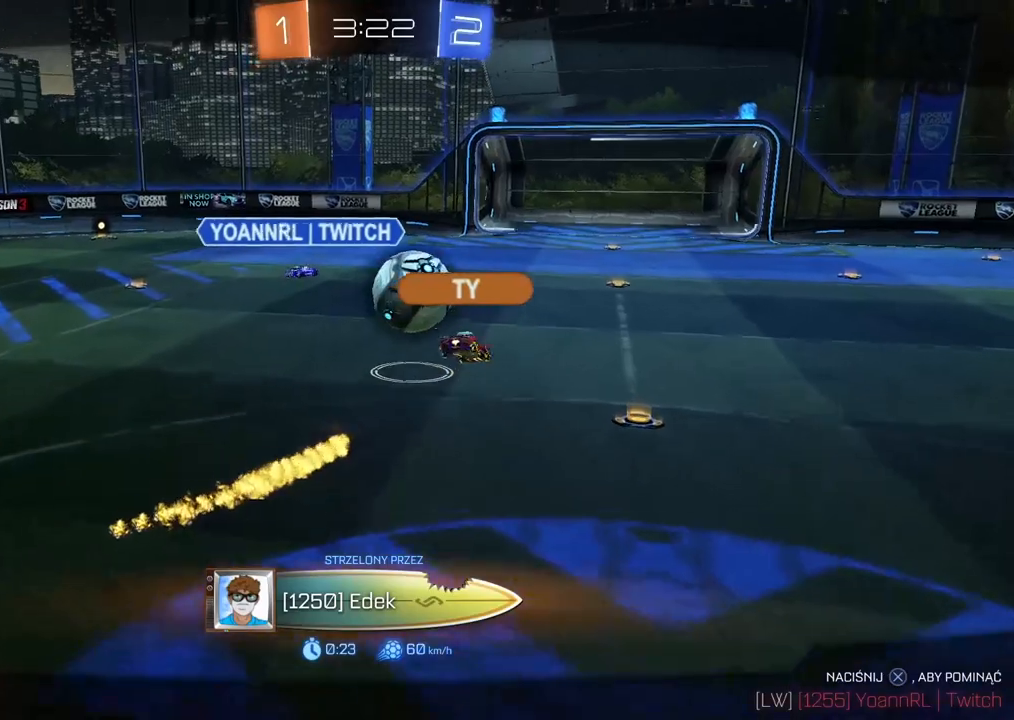
{"buttons": [], "left_stick": "center", "right_stick": "center", "events": []}
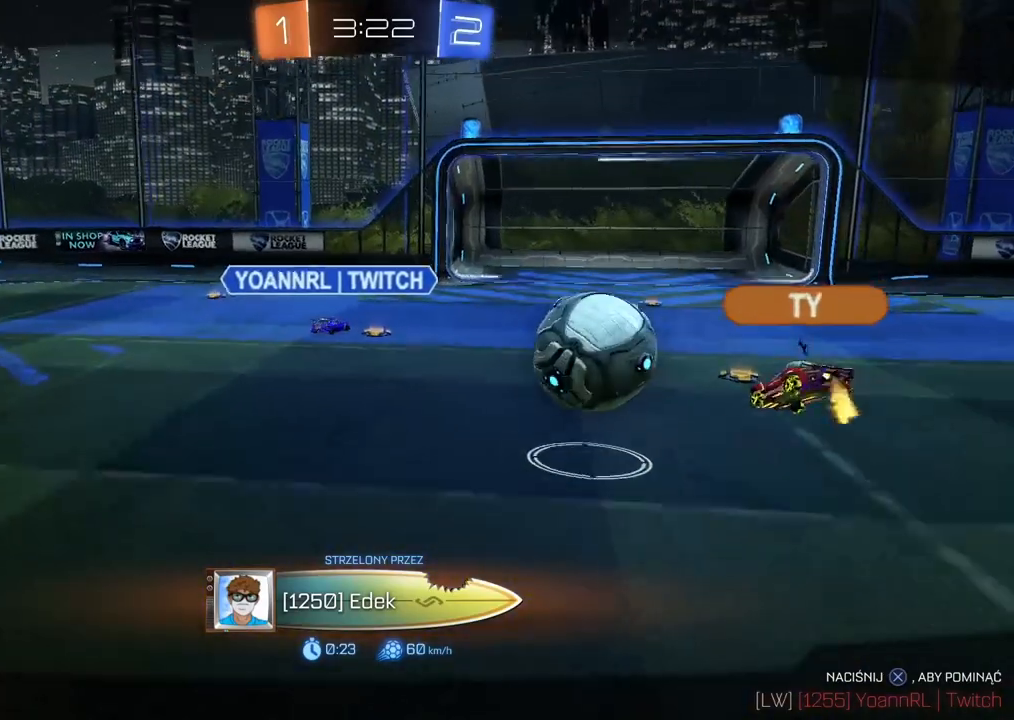
{"buttons": [], "left_stick": "center", "right_stick": "center", "events": []}
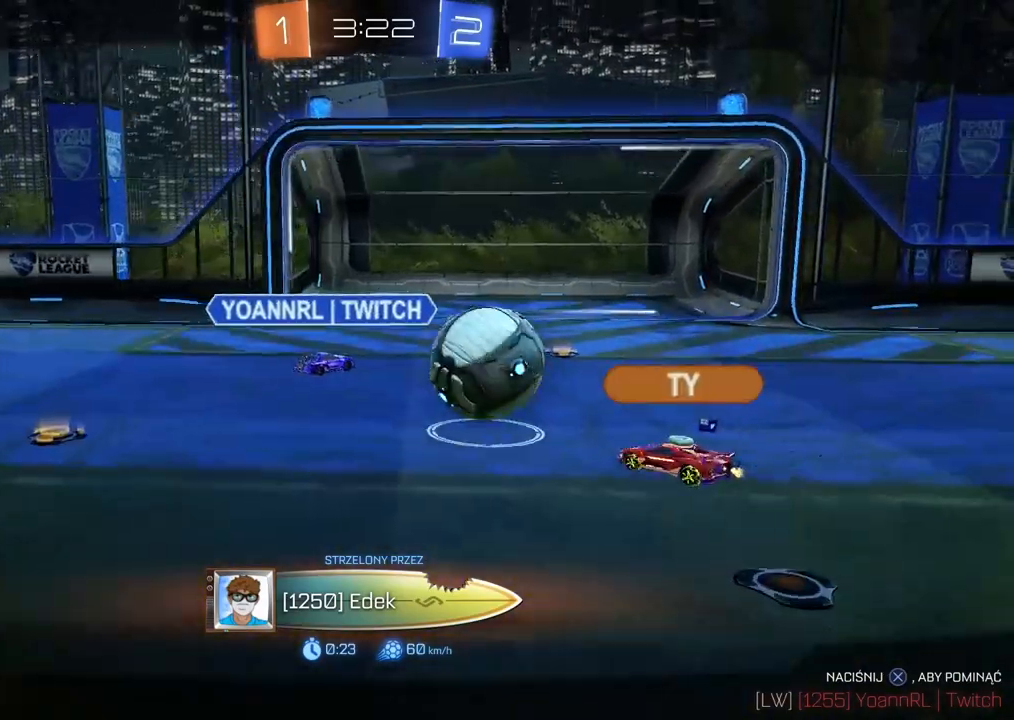
{"buttons": [], "left_stick": "center", "right_stick": "center", "events": []}
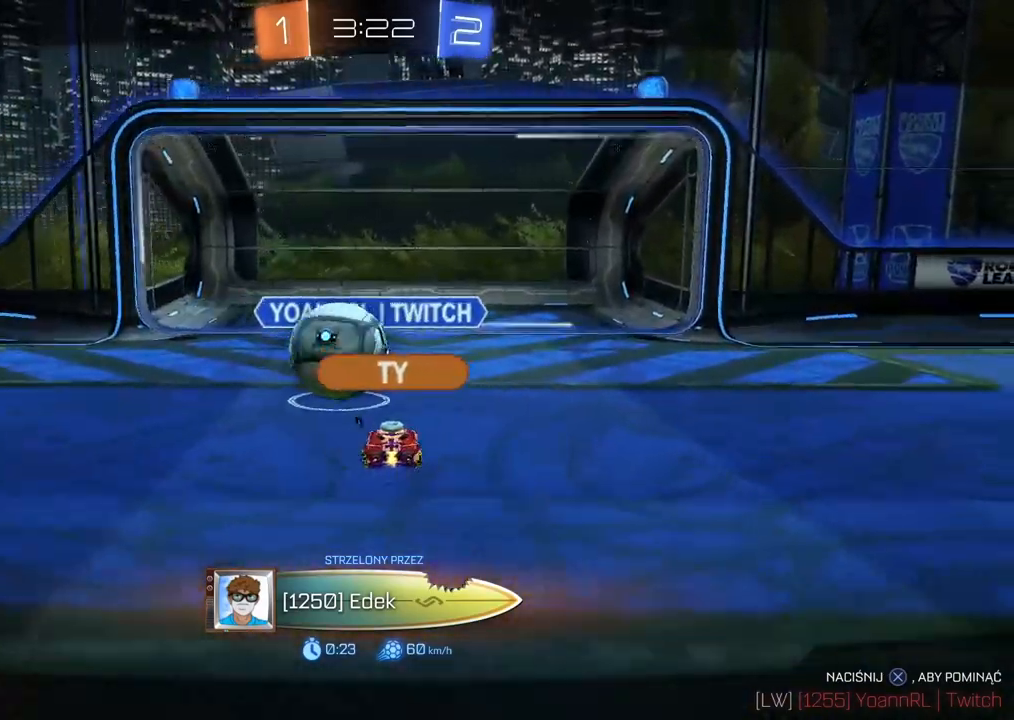
{"buttons": [], "left_stick": "center", "right_stick": "center", "events": []}
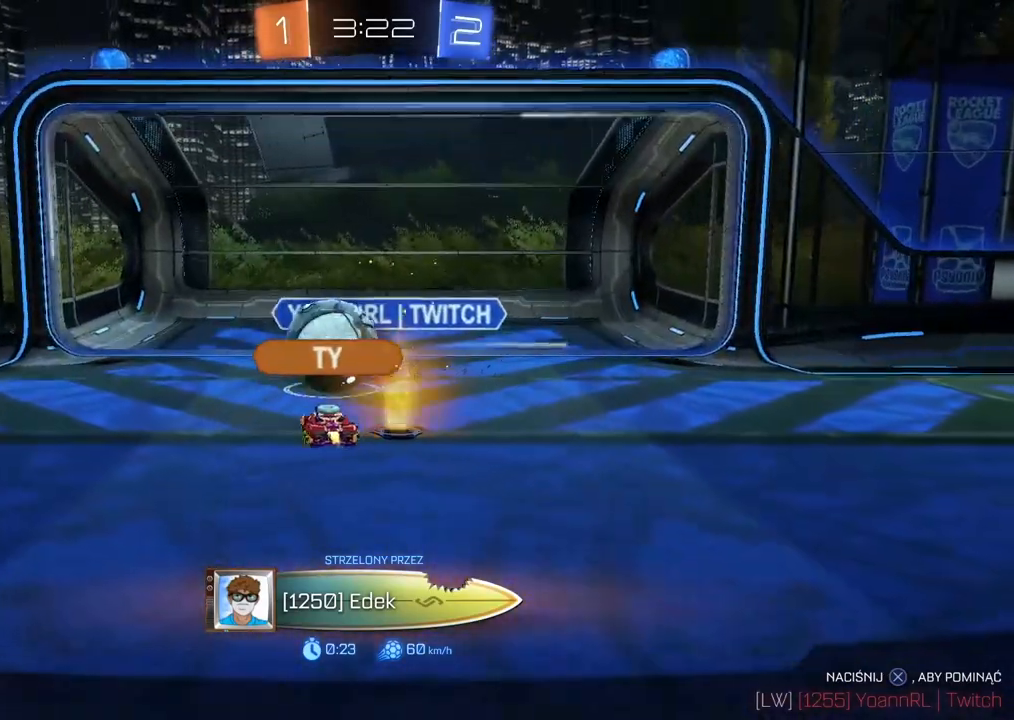
{"buttons": [], "left_stick": "center", "right_stick": "center", "events": []}
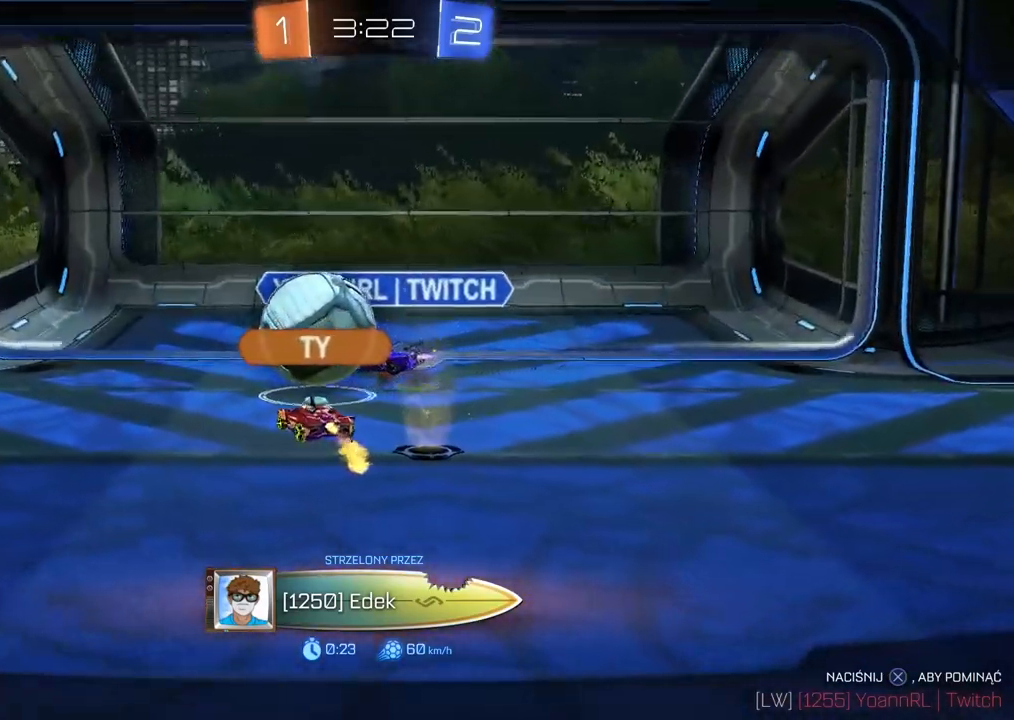
{"buttons": [], "left_stick": "center", "right_stick": "center", "events": []}
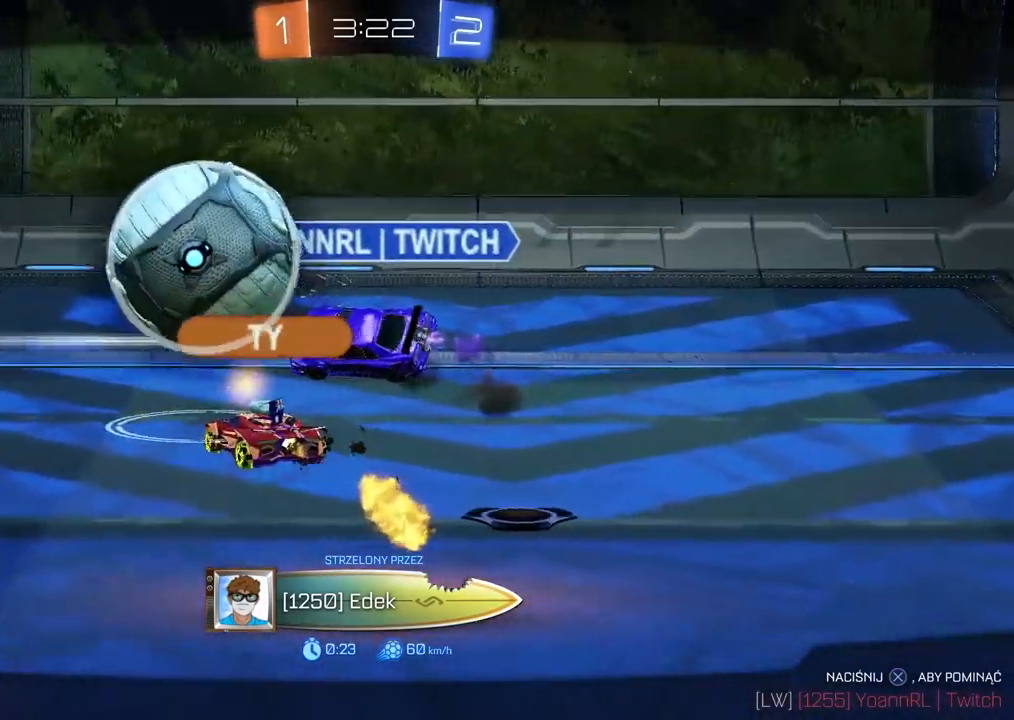
{"buttons": [], "left_stick": "center", "right_stick": "center", "events": []}
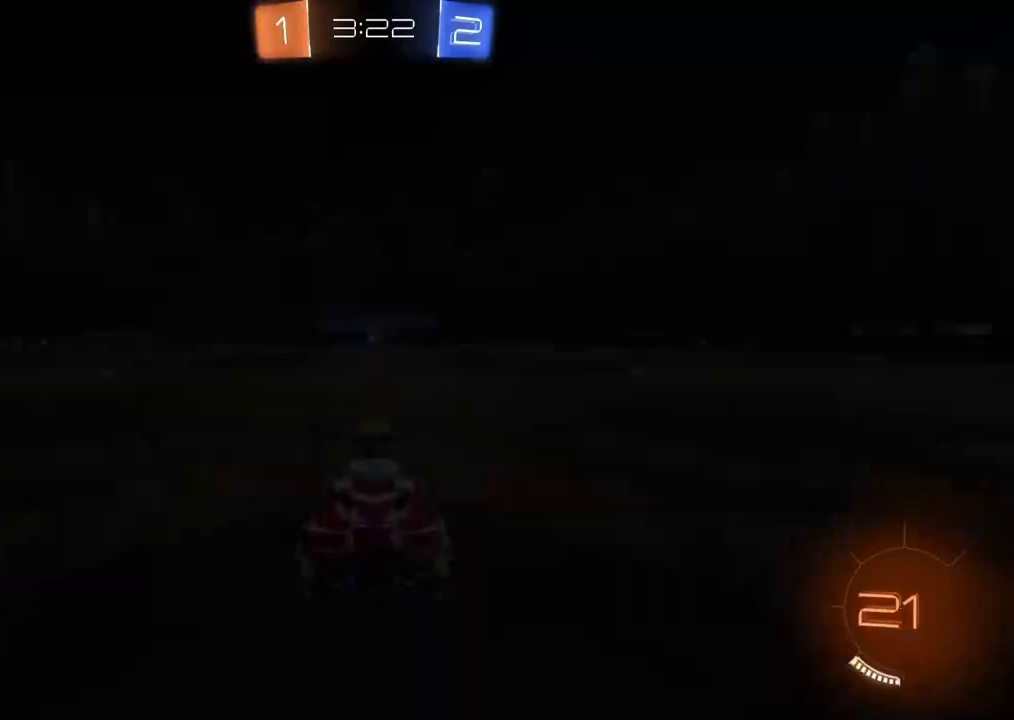
{"buttons": ["CIRCLE"], "left_stick": "center", "right_stick": "center", "events": [[500, "CIRCLE", "down"]]}
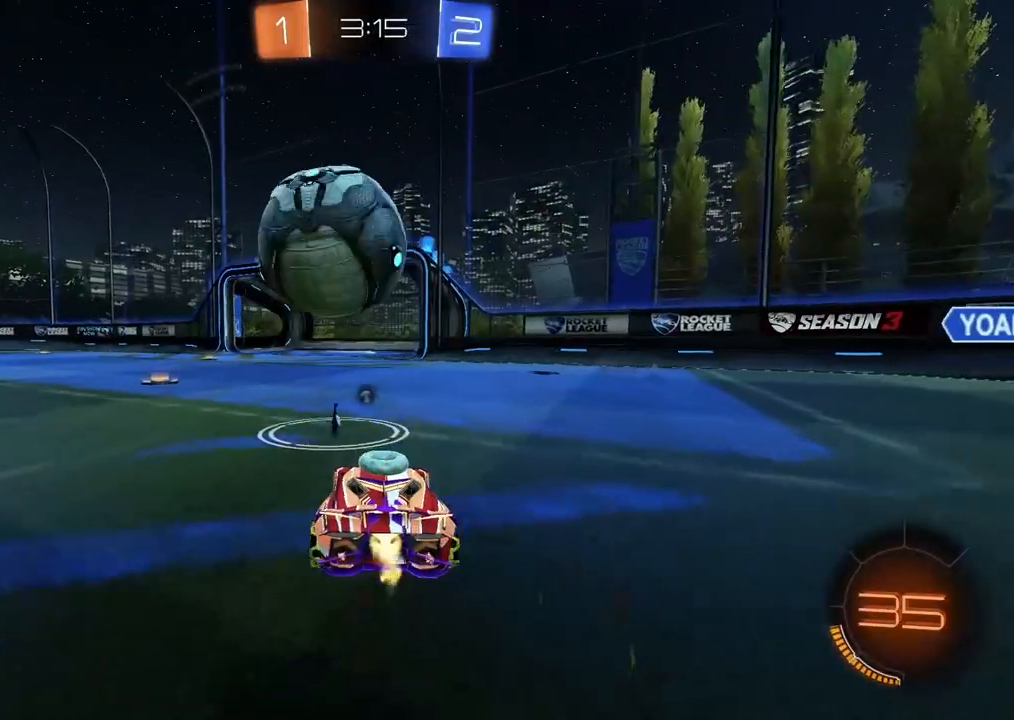
{"buttons": ["L2"], "left_stick": "up", "right_stick": "center", "events": [[50, "CROSS", "down"], [50, "left_stick", "down"], [250, "left_stick", "center"], [283, "CROSS", "up"], [367, "left_stick", "up"], [400, "CIRCLE", "up"], [500, "L2", "down"]]}
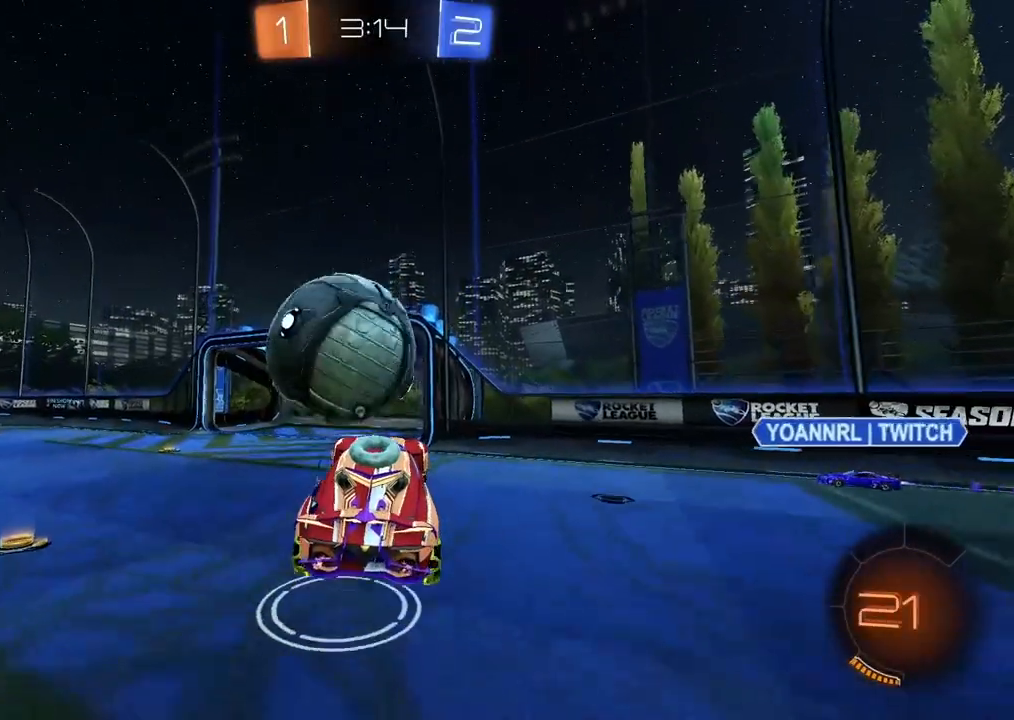
{"buttons": ["CIRCLE", "L1"], "left_stick": "down-left", "right_stick": "center", "events": [[83, "L2", "up"], [233, "left_stick", "center"], [400, "left_stick", "down"], [450, "left_stick", "down-left"], [467, "CIRCLE", "down"], [483, "L1", "down"]]}
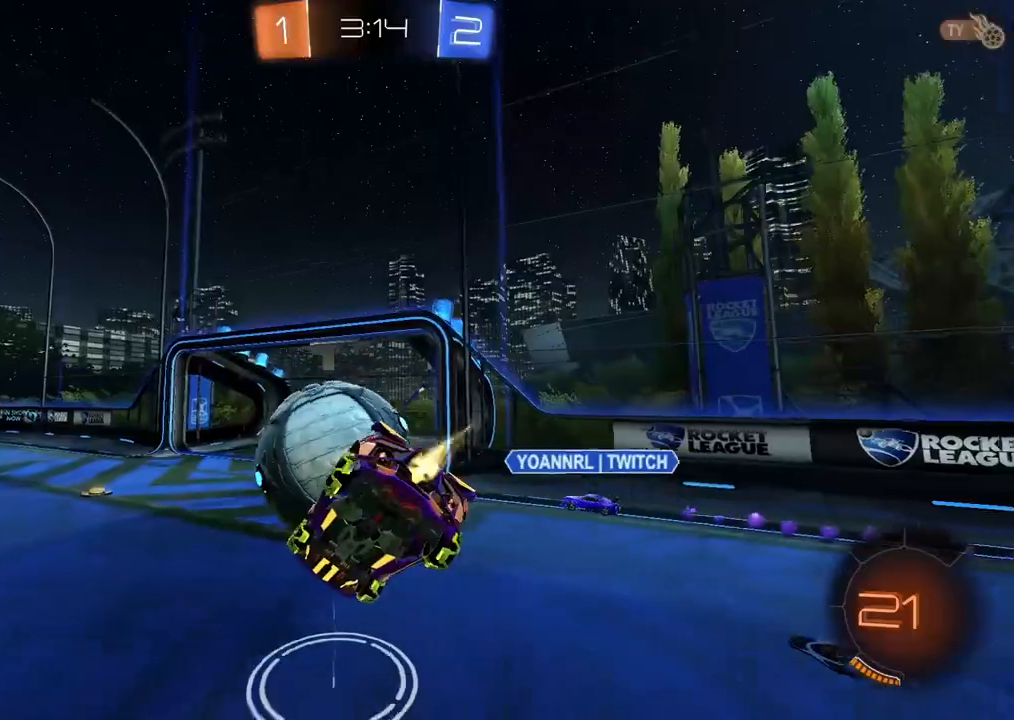
{"buttons": [], "left_stick": "center", "right_stick": "center", "events": [[167, "L1", "up"], [250, "left_stick", "down-right"], [400, "left_stick", "center"], [467, "CIRCLE", "up"]]}
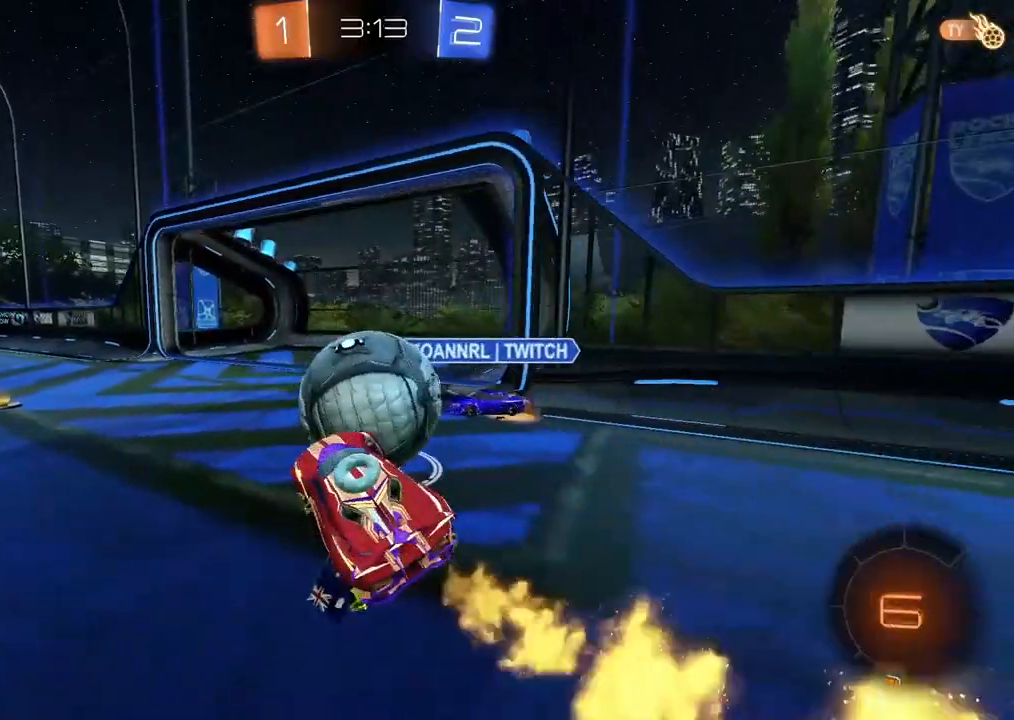
{"buttons": [], "left_stick": "center", "right_stick": "center", "events": [[33, "left_stick", "left"], [450, "left_stick", "center"]]}
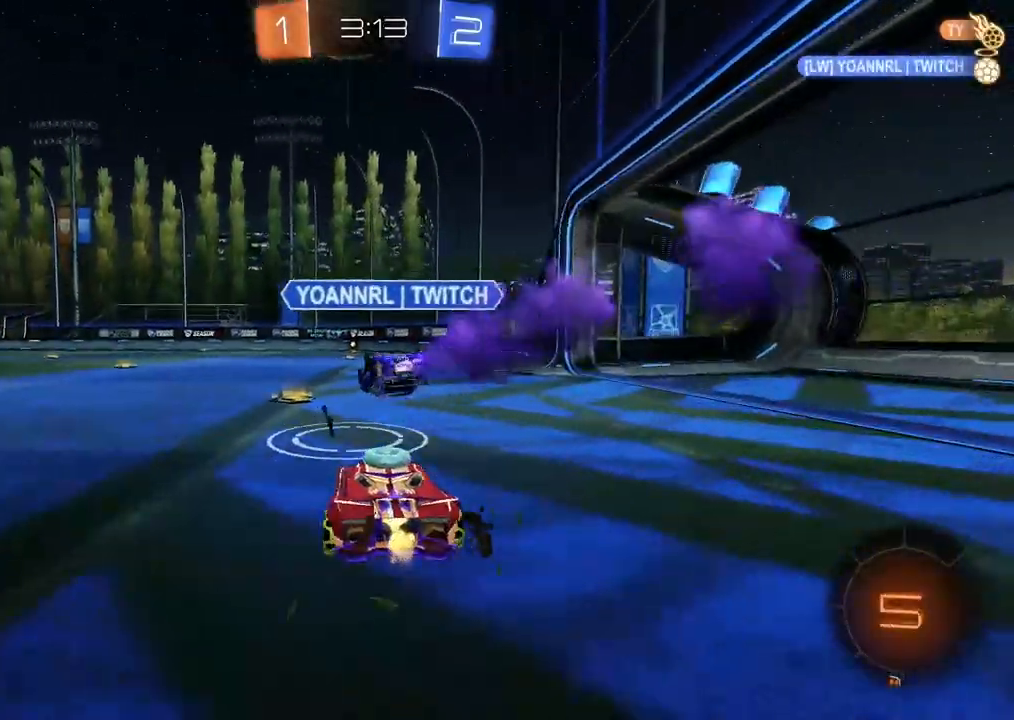
{"buttons": ["CIRCLE"], "left_stick": "center", "right_stick": "center", "events": [[233, "left_stick", "left"], [300, "CIRCLE", "down"], [383, "left_stick", "right"], [500, "left_stick", "center"]]}
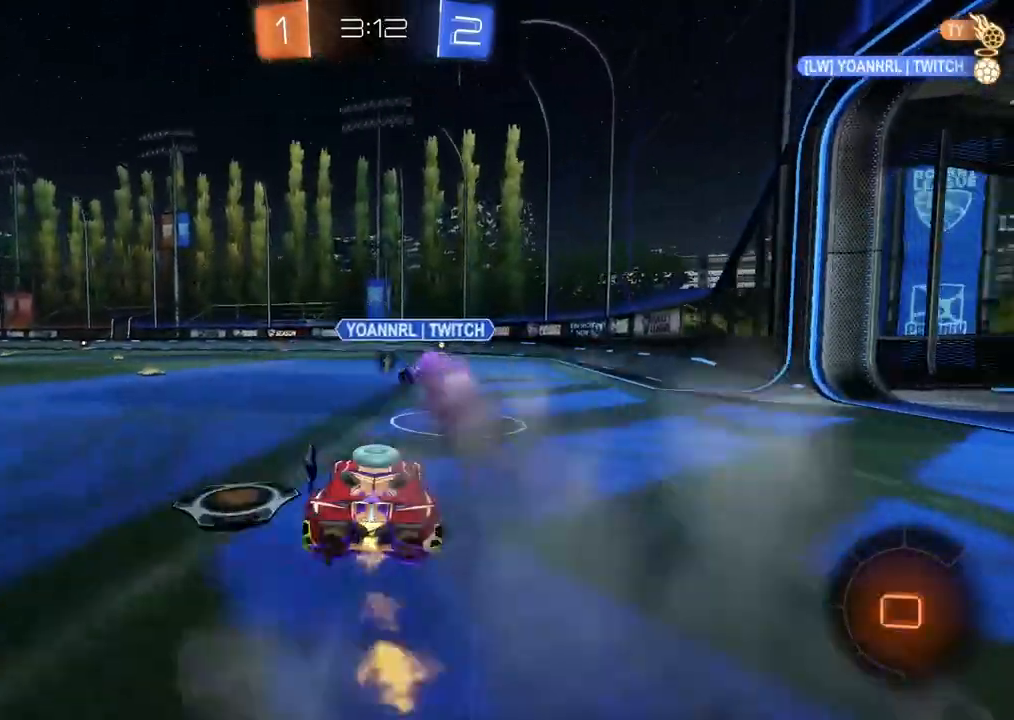
{"buttons": [], "left_stick": "center", "right_stick": "center", "events": [[50, "left_stick", "up"], [133, "CROSS", "down"], [200, "L3", "down"], [217, "CROSS", "up"], [233, "CIRCLE", "up"], [267, "CIRCLE", "down"], [300, "CROSS", "down"], [383, "CIRCLE", "up"], [383, "CROSS", "up"], [383, "L3", "up"], [467, "left_stick", "center"]]}
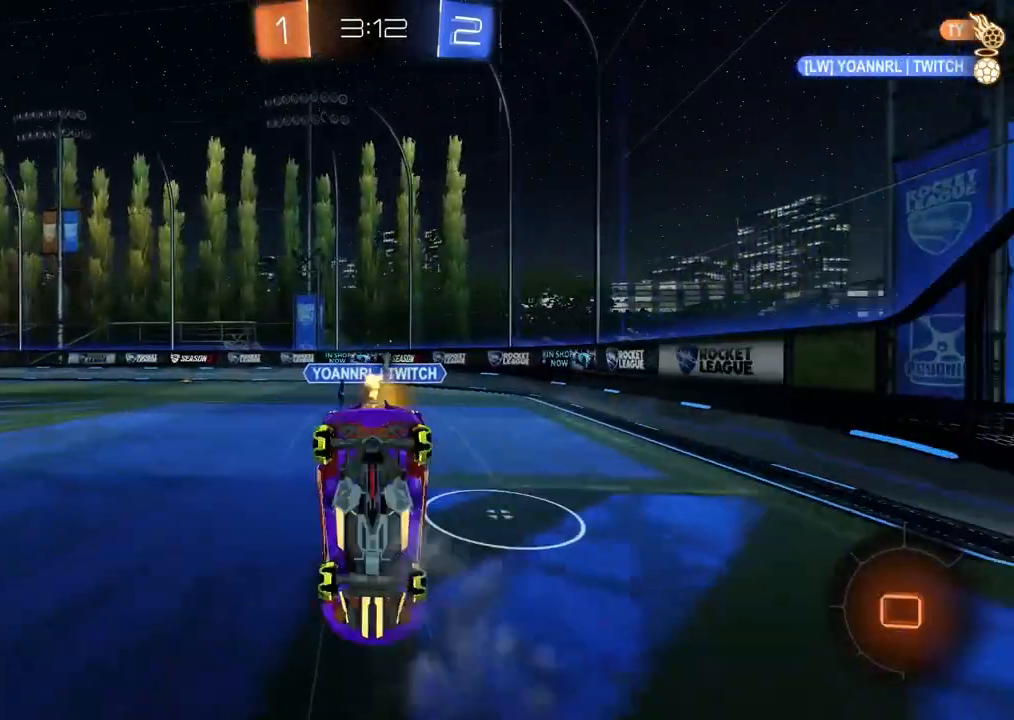
{"buttons": [], "left_stick": "center", "right_stick": "center", "events": []}
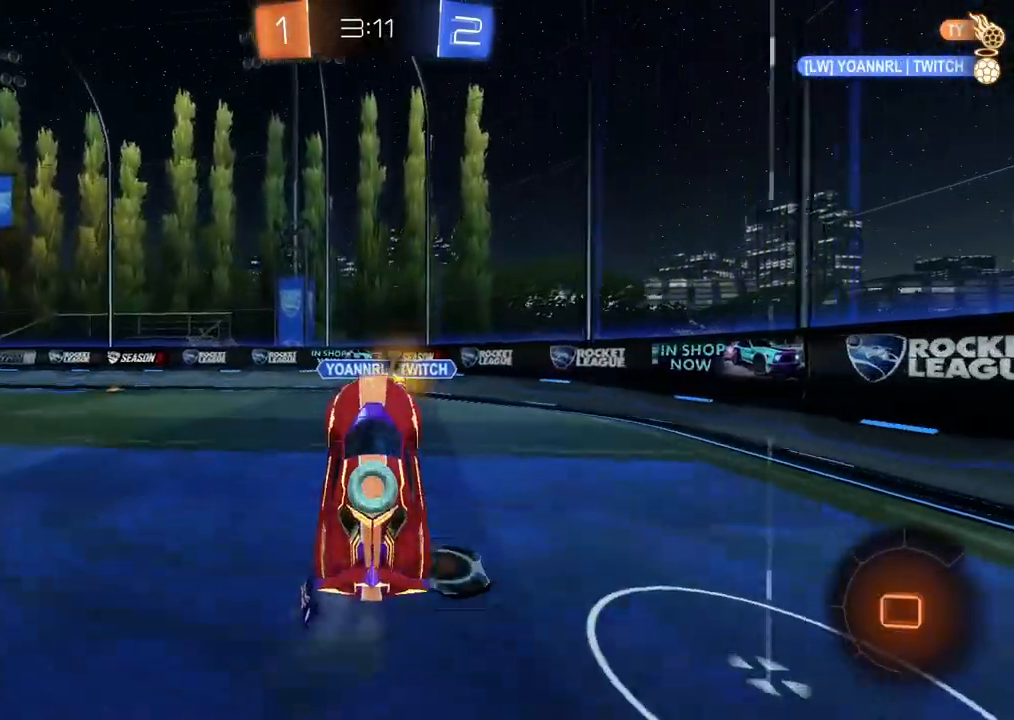
{"buttons": [], "left_stick": "left", "right_stick": "center", "events": [[250, "left_stick", "left"]]}
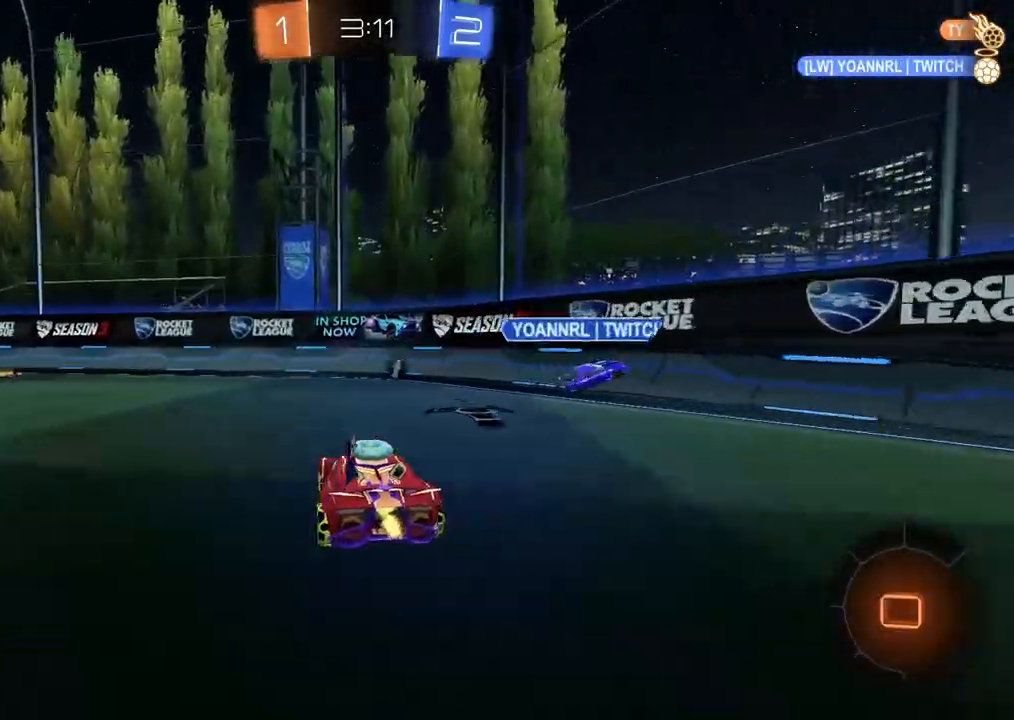
{"buttons": [], "left_stick": "left", "right_stick": "center", "events": [[267, "left_stick", "center"], [467, "left_stick", "left"]]}